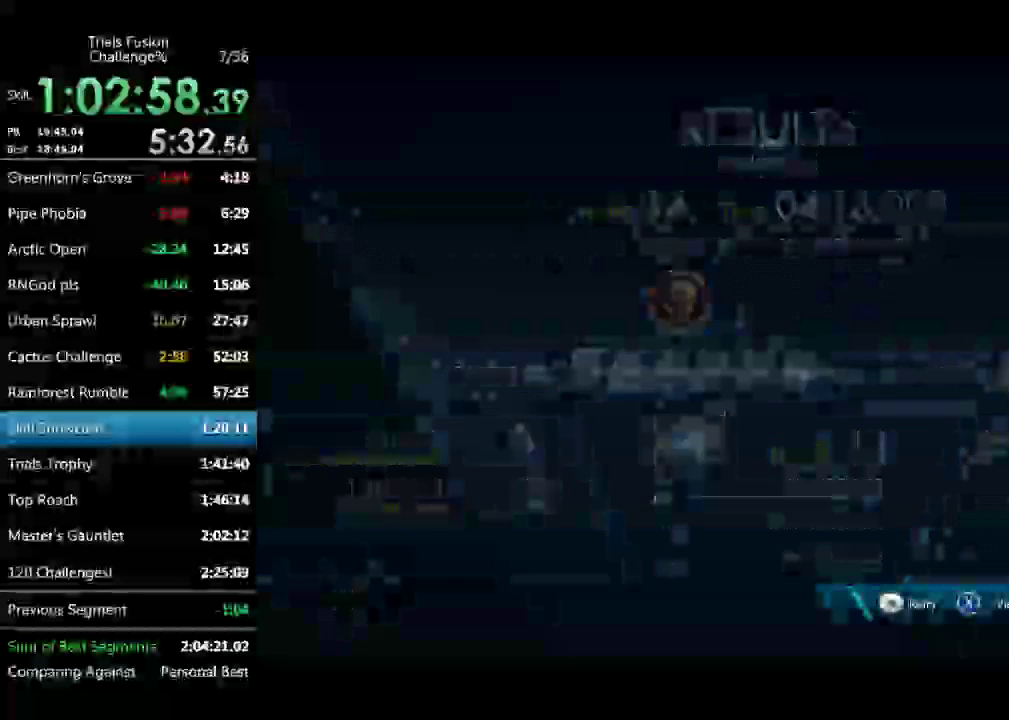
Gameplay with a controller (Xbox layout); each line is a JSON object with the inputs held at the frame after it. "events" lists button and stick changes between this image and that frame as [ms after this image, input, new state], when the widget could be followed in between. Not read: L3 R3.
{"buttons": [], "left_stick": "center", "events": [[42, "R2", "down"], [416, "R2", "up"]]}
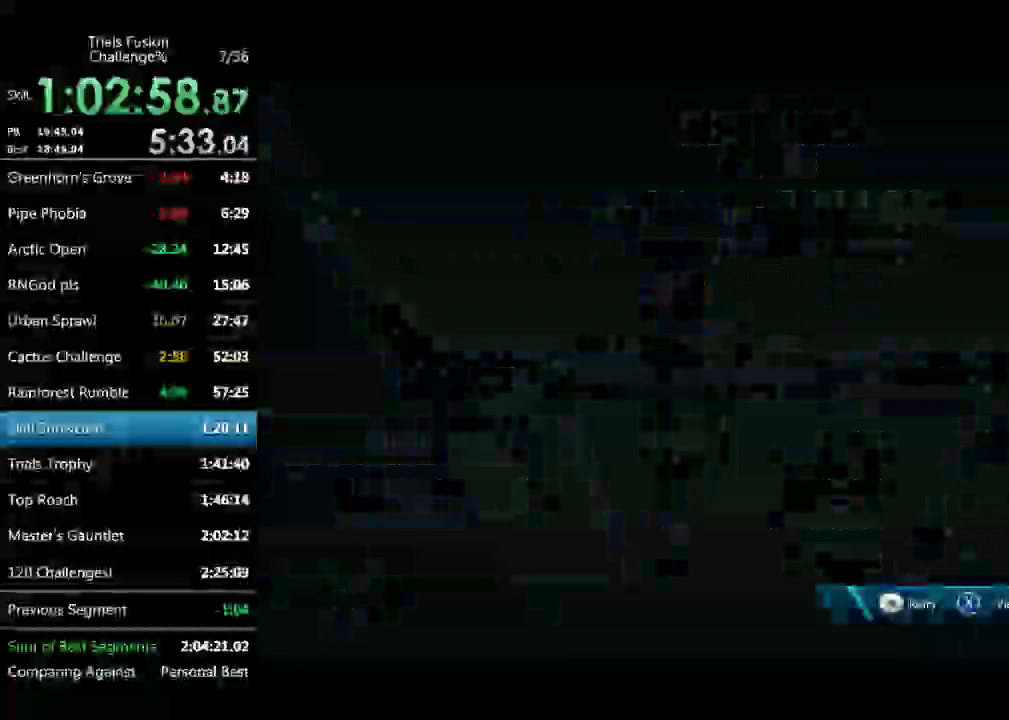
{"buttons": [], "left_stick": "center", "events": []}
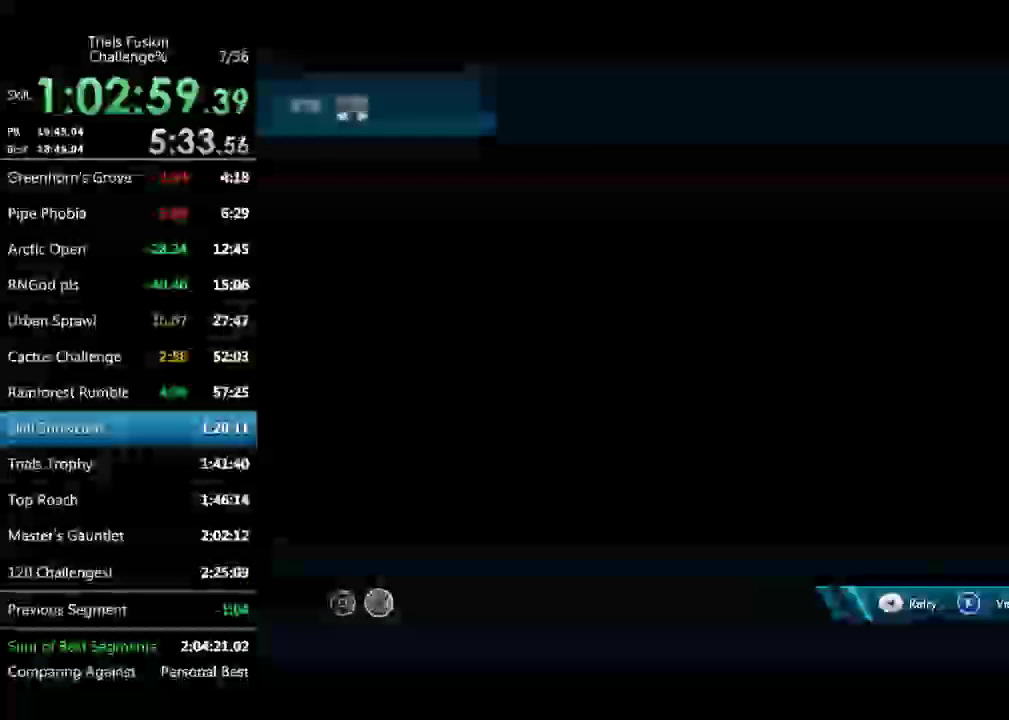
{"buttons": [], "left_stick": "center", "events": []}
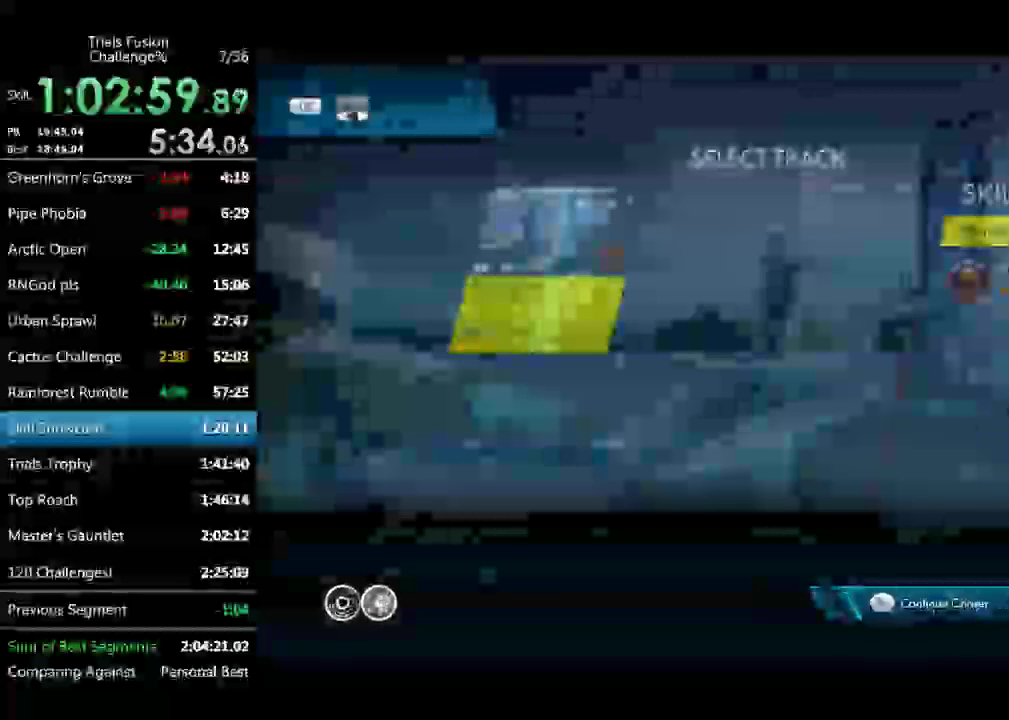
{"buttons": ["R2"], "left_stick": "center", "events": [[458, "R2", "down"]]}
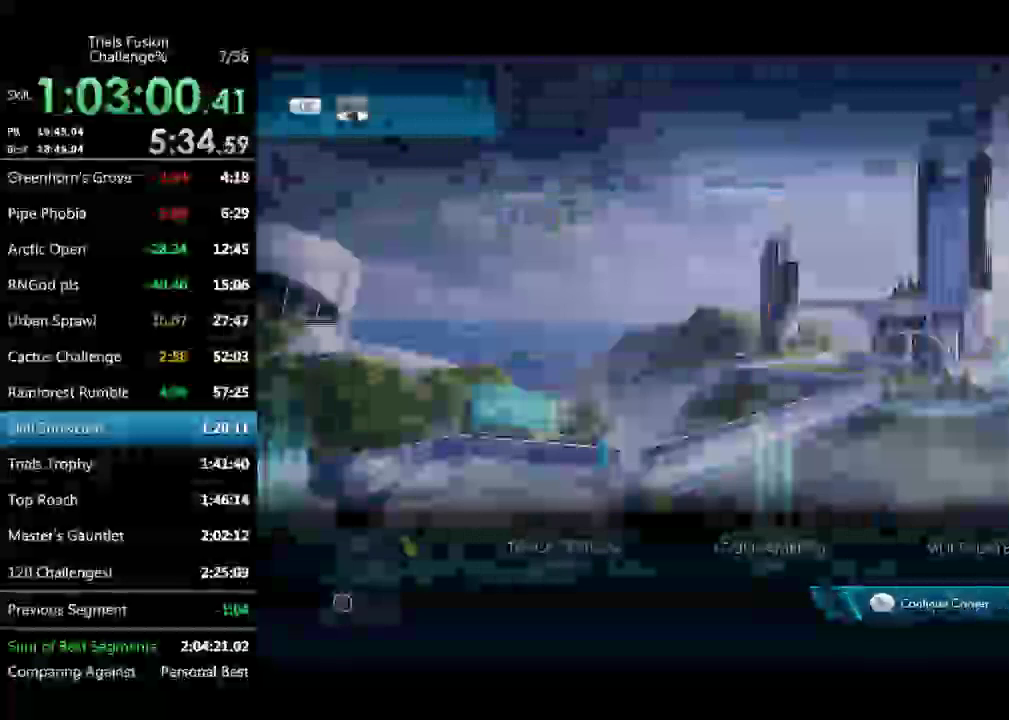
{"buttons": [], "left_stick": "center", "events": [[42, "R2", "up"]]}